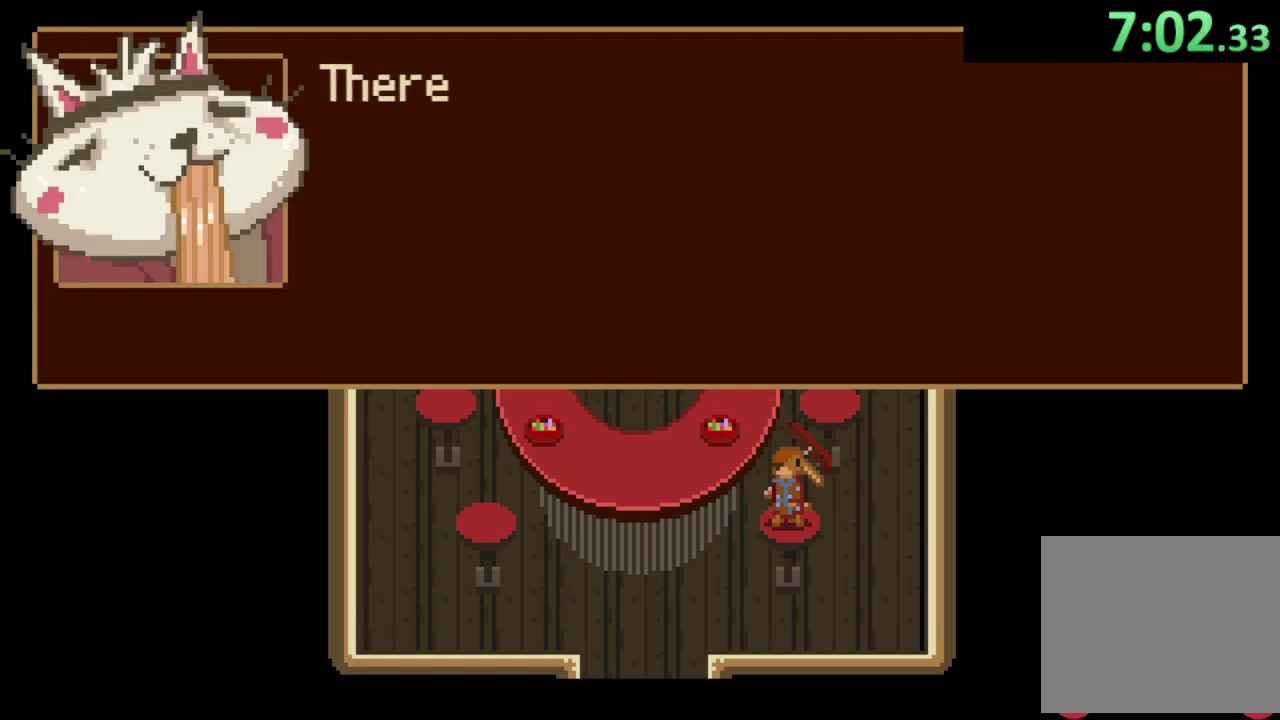
Gameplay with a controller (PlayStation layout); each line is a JSON object with the inputs held at the frame after it. "events" lists button and stick changes between this image and that frame as [ms after this image, input, new state], when the widget could be followed in between. This document gives stick clicks only as held states, not as events.
{"buttons": [], "left_stick": "down", "right_stick": "center", "events": [[33, "CROSS", "up"], [100, "CROSS", "down"], [267, "left_stick", "down-left"], [333, "CROSS", "up"], [367, "left_stick", "down"], [400, "CROSS", "down"], [467, "CROSS", "up"]]}
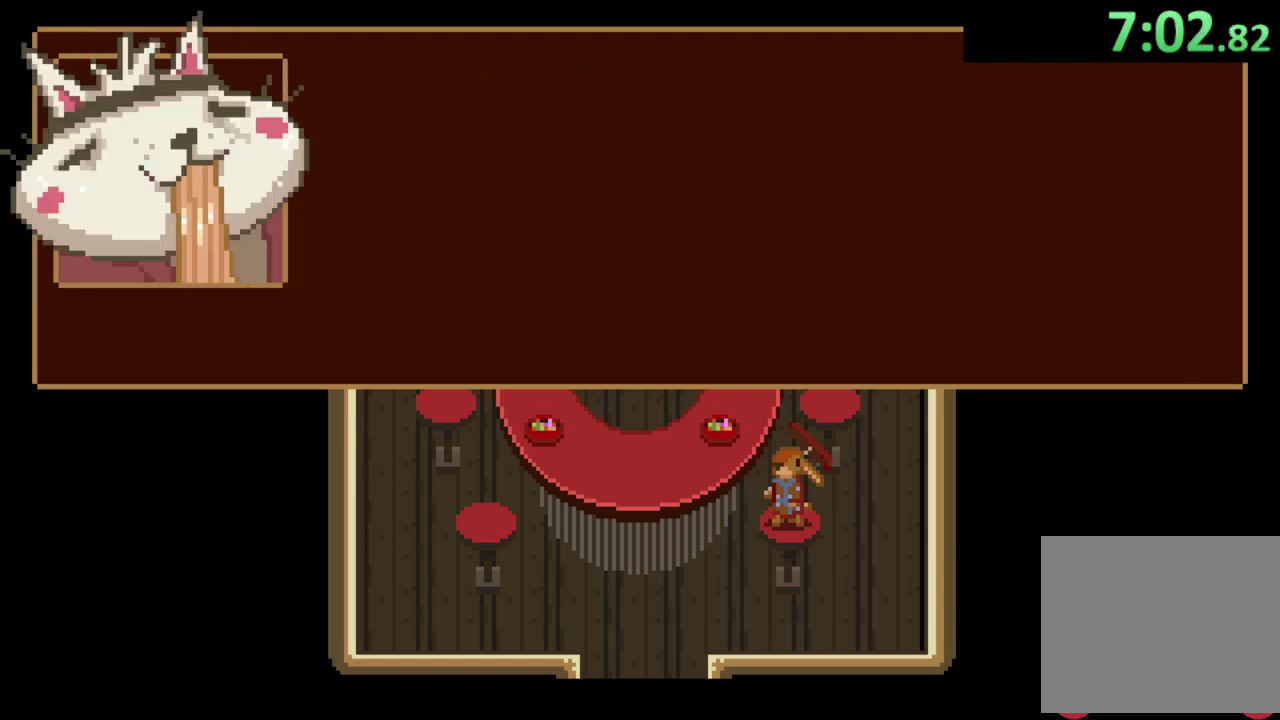
{"buttons": [], "left_stick": "center", "right_stick": "center", "events": [[33, "CROSS", "down"], [100, "CROSS", "up"], [267, "CROSS", "down"], [467, "CROSS", "up"], [467, "left_stick", "center"]]}
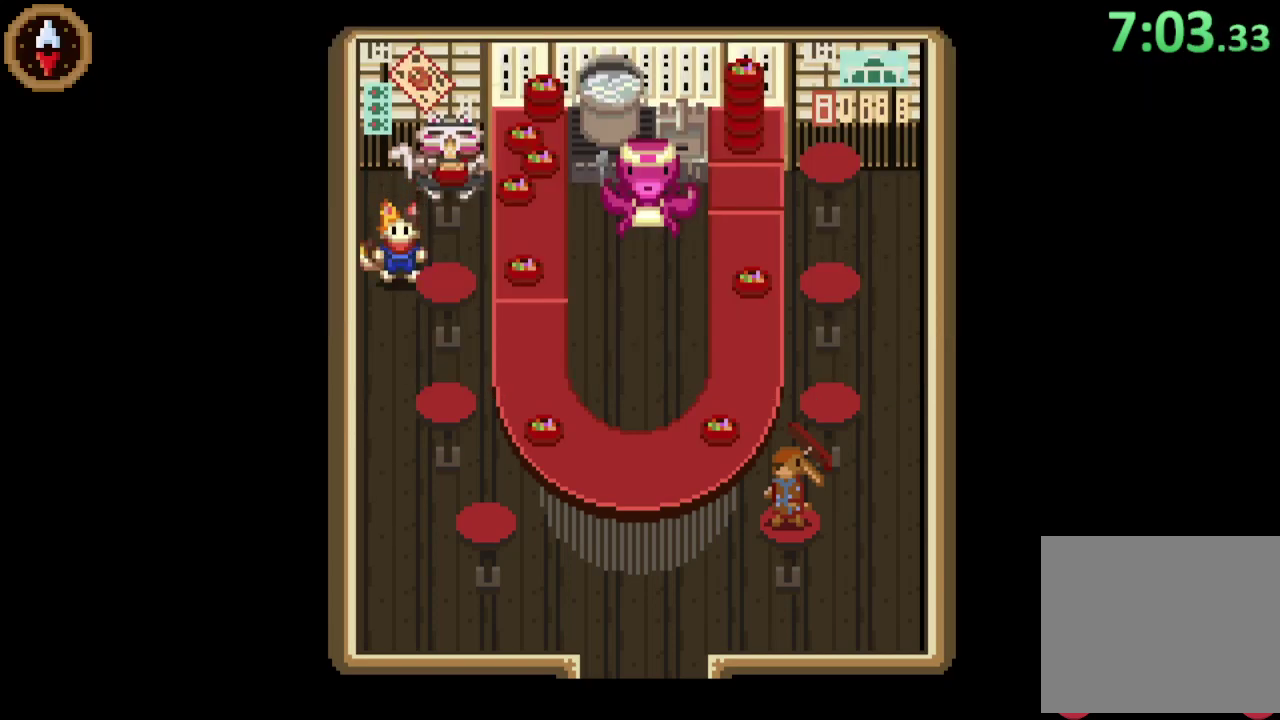
{"buttons": [], "left_stick": "center", "right_stick": "center", "events": [[67, "CIRCLE", "down"], [133, "CIRCLE", "up"], [200, "CROSS", "down"], [300, "CROSS", "up"]]}
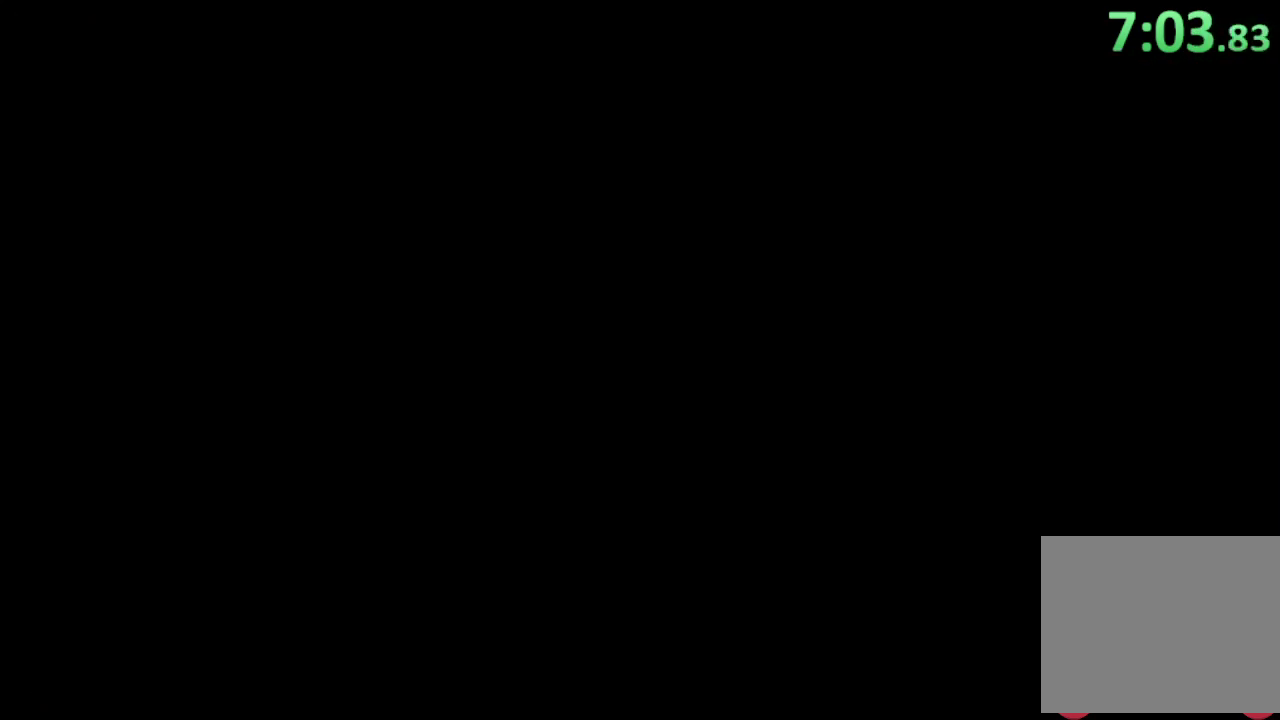
{"buttons": [], "left_stick": "down", "right_stick": "center", "events": [[200, "left_stick", "down"]]}
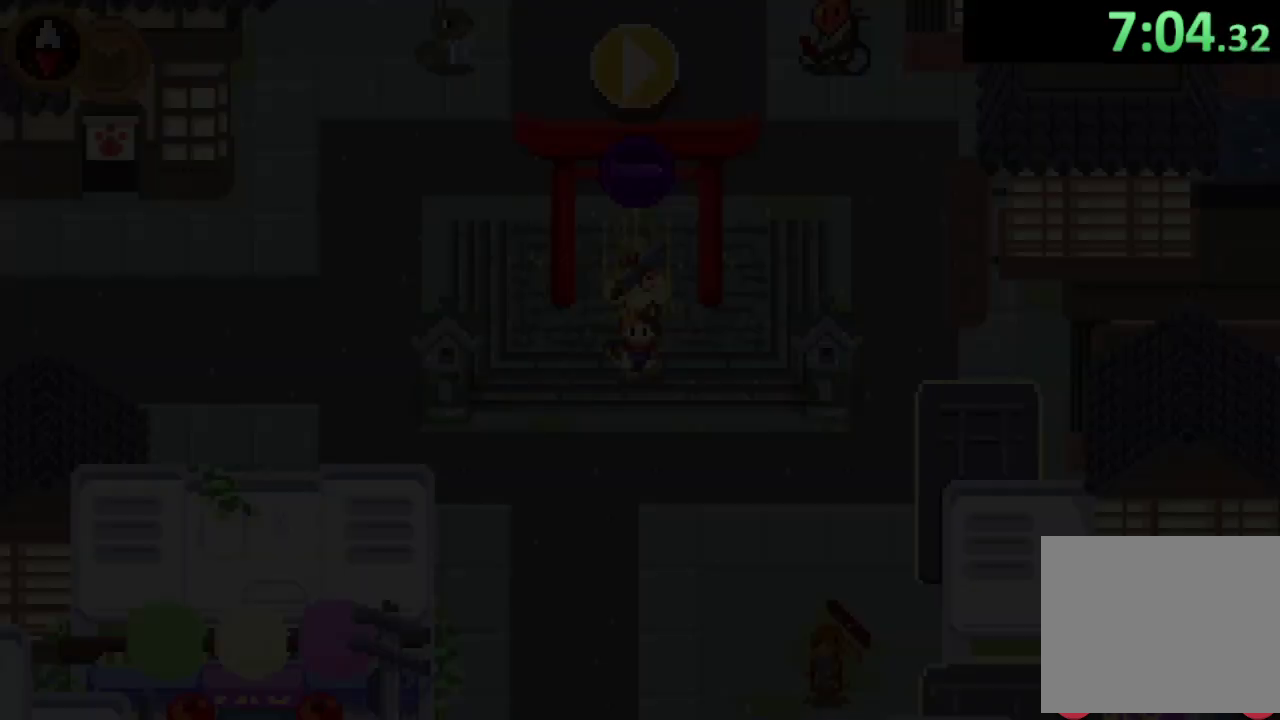
{"buttons": [], "left_stick": "down", "right_stick": "center", "events": [[300, "CROSS", "down"], [500, "CROSS", "up"]]}
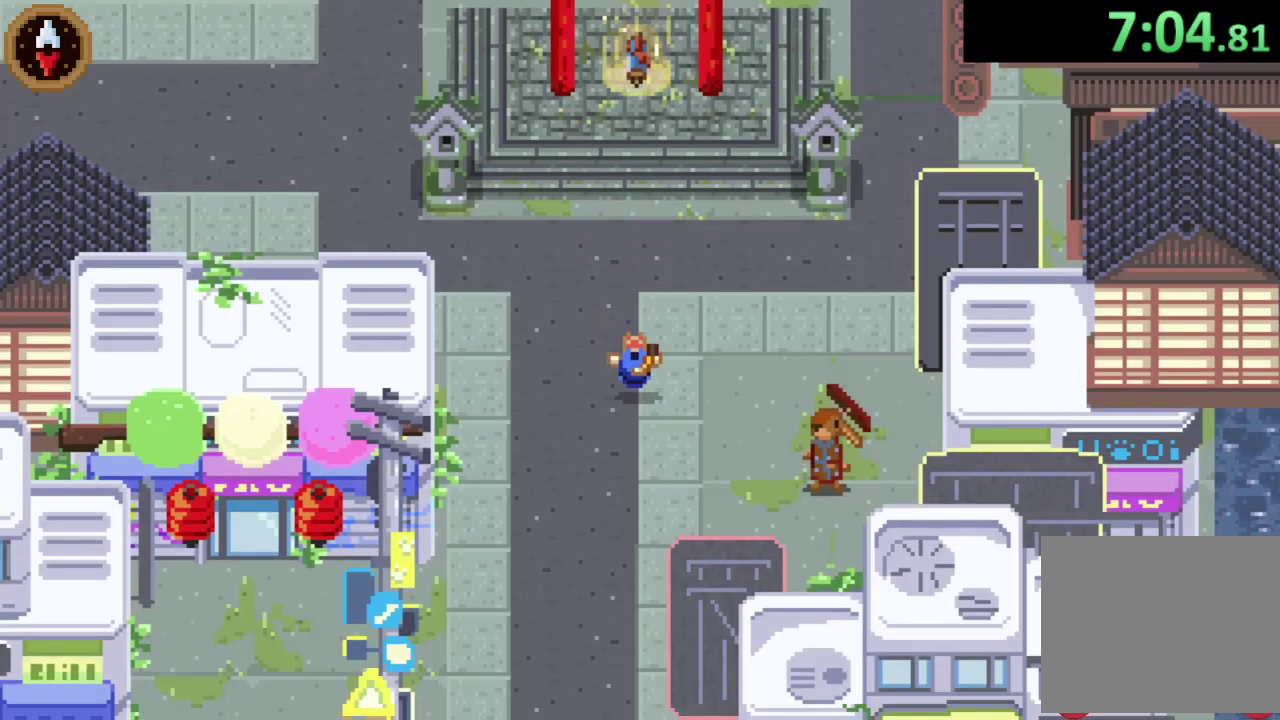
{"buttons": [], "left_stick": "down-left", "right_stick": "center", "events": [[67, "left_stick", "down-left"], [167, "left_stick", "up-right"], [200, "CROSS", "down"], [267, "left_stick", "down-left"], [400, "CROSS", "up"]]}
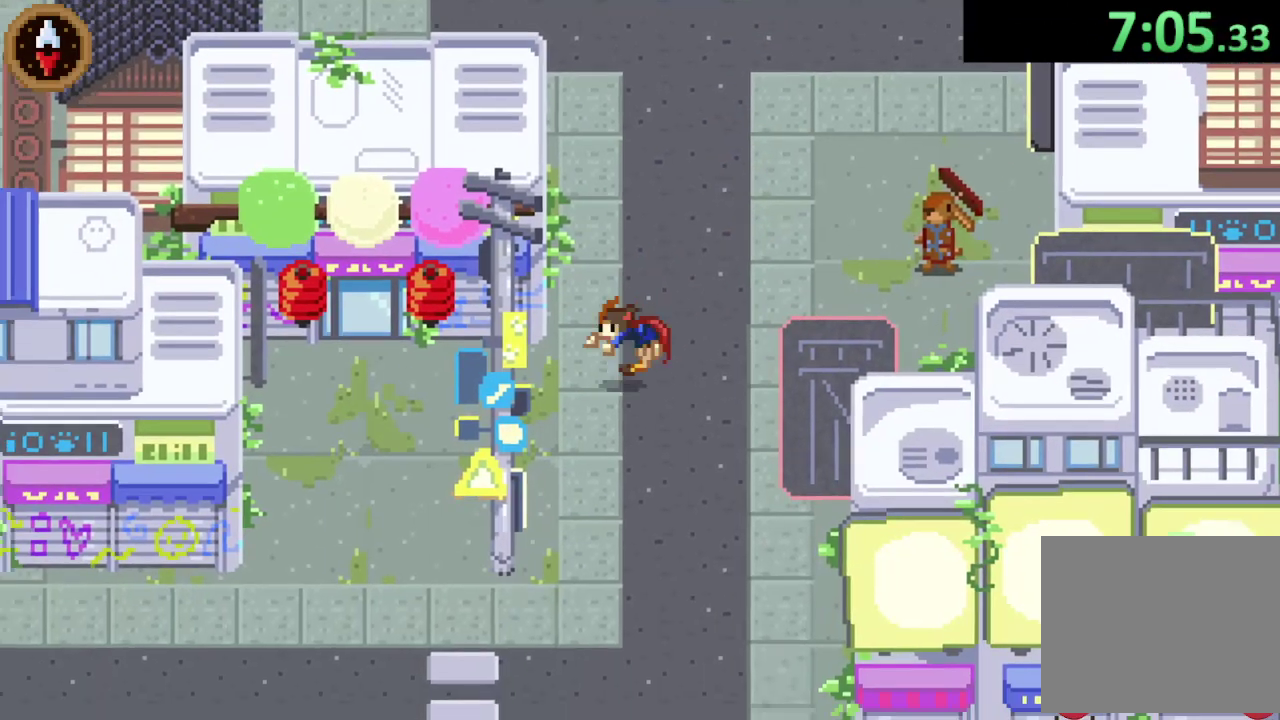
{"buttons": [], "left_stick": "up", "right_stick": "center", "events": [[133, "CROSS", "down"], [167, "left_stick", "left"], [300, "CROSS", "up"], [300, "left_stick", "up-left"], [467, "left_stick", "up"]]}
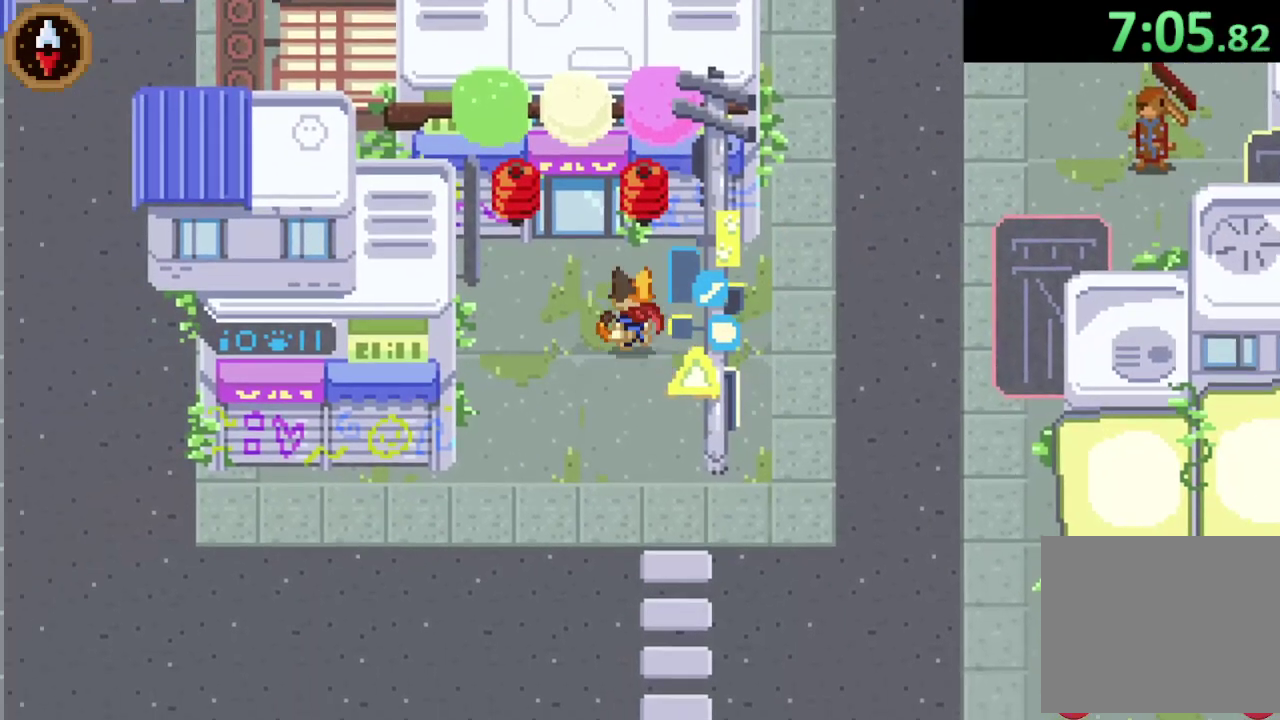
{"buttons": [], "left_stick": "center", "right_stick": "center", "events": [[33, "CROSS", "down"], [133, "CROSS", "up"], [200, "CROSS", "down"], [233, "left_stick", "center"], [400, "CROSS", "up"]]}
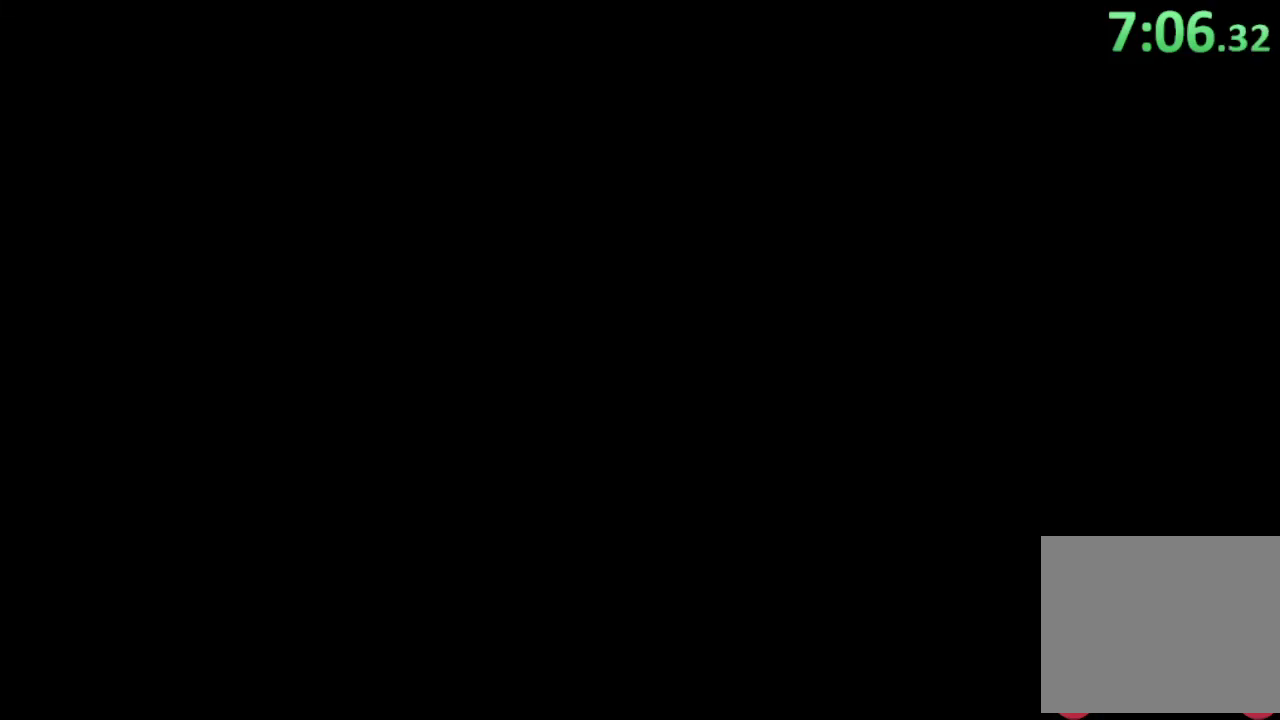
{"buttons": [], "left_stick": "up-right", "right_stick": "center", "events": [[67, "left_stick", "up"], [200, "left_stick", "up-right"]]}
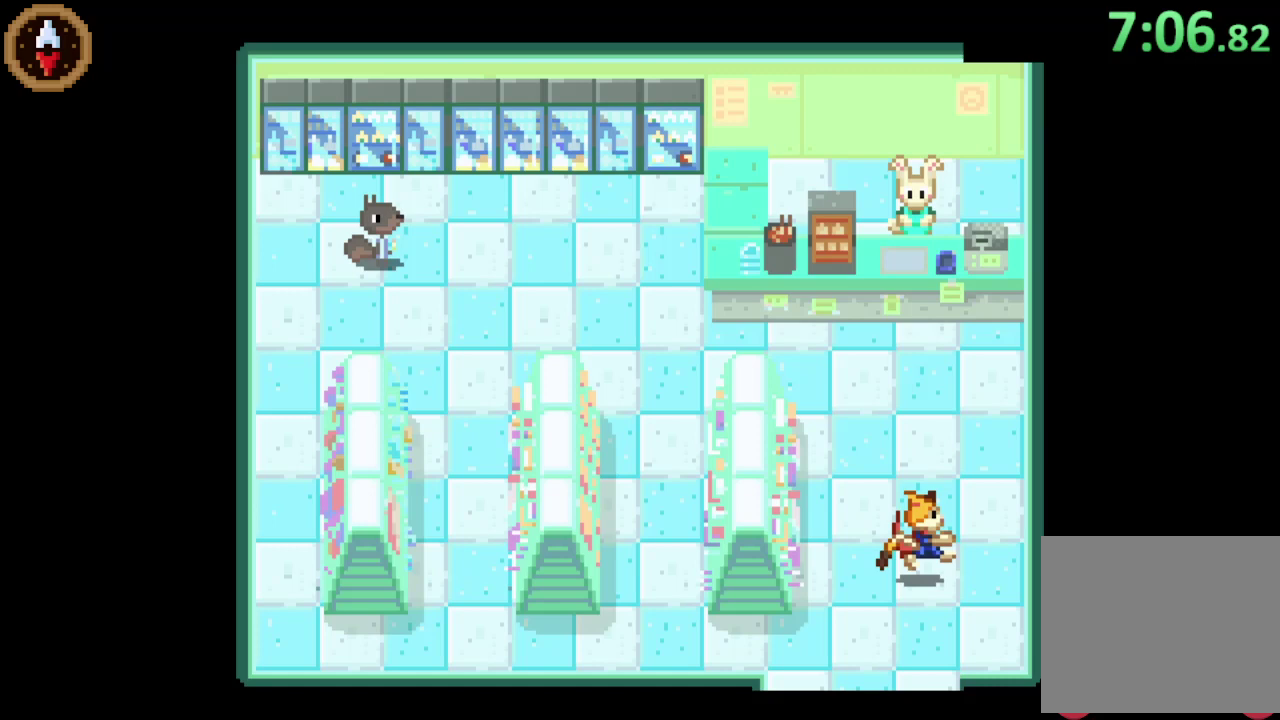
{"buttons": [], "left_stick": "up", "right_stick": "center", "events": [[133, "left_stick", "up"]]}
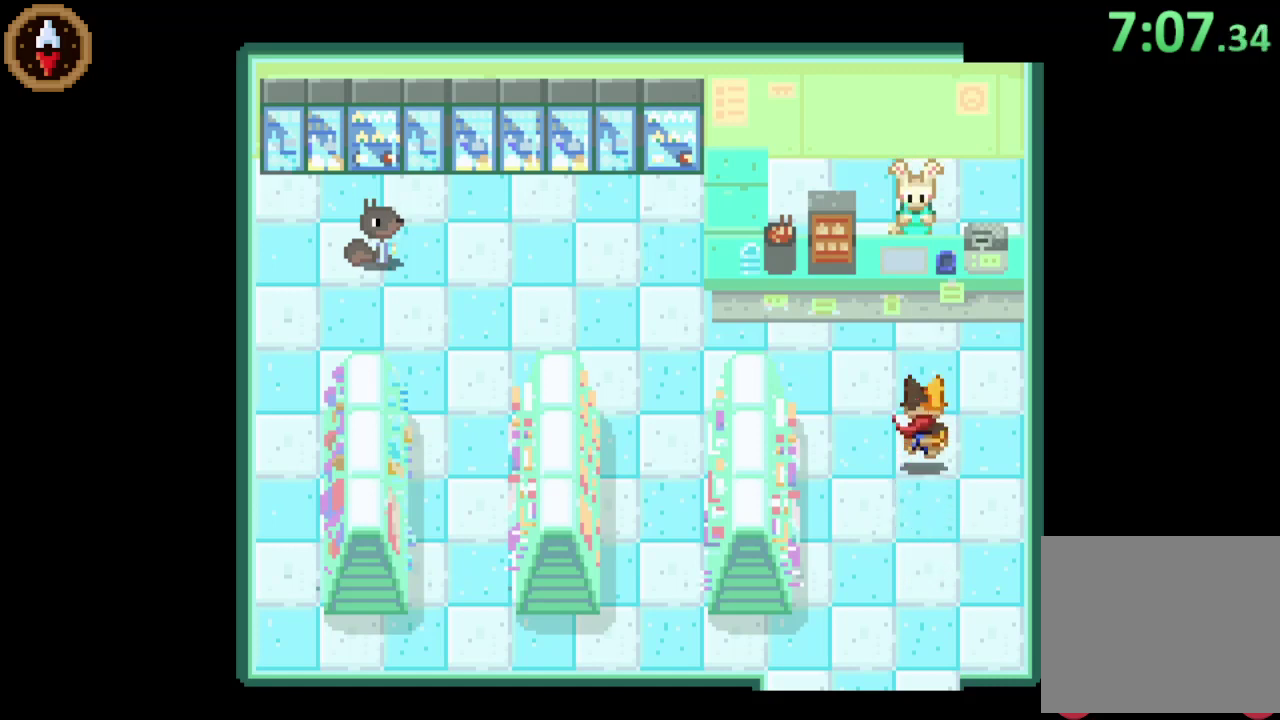
{"buttons": ["CROSS"], "left_stick": "up", "right_stick": "center", "events": [[500, "CROSS", "down"]]}
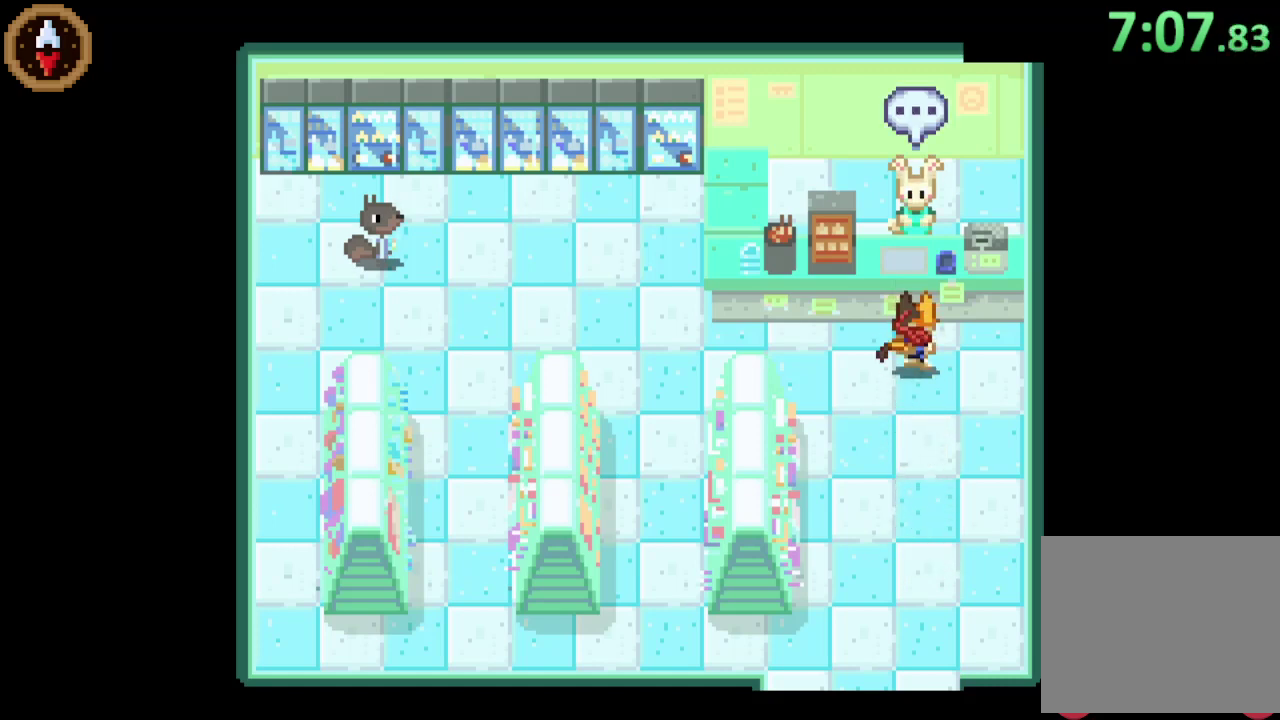
{"buttons": ["CROSS"], "left_stick": "down", "right_stick": "center", "events": [[33, "CROSS", "up"], [33, "left_stick", "center"], [100, "CROSS", "down"], [167, "CROSS", "up"], [200, "left_stick", "down"], [233, "CROSS", "down"], [300, "CROSS", "up"], [367, "CROSS", "down"], [400, "CROSS", "up"], [467, "CROSS", "down"]]}